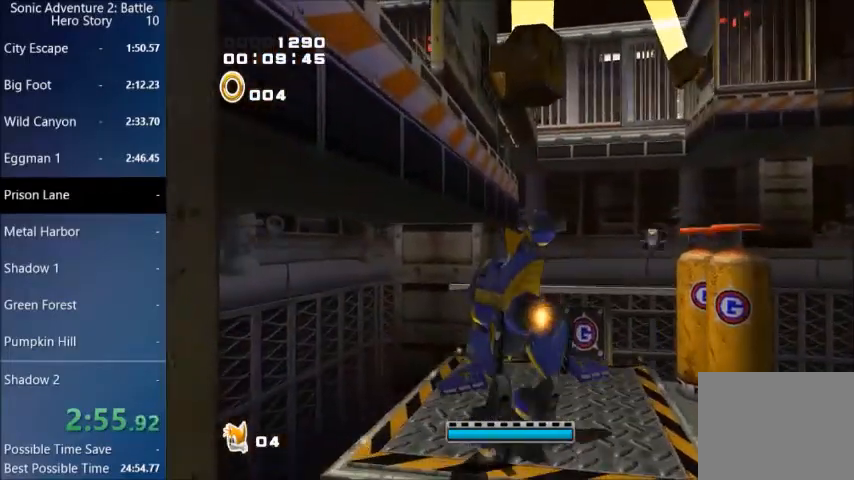
Gameplay with a controller (PlayStation layout); each line is a JSON object with the inputs held at the frame after it. "events" lists button and stick changes between this image and that frame as [ms after this image, input, new state], when the widget could be followed in between.
{"buttons": ["CROSS"], "left_stick": "up-left", "right_stick": "center", "events": [[367, "left_stick", "up-left"], [434, "CROSS", "down"]]}
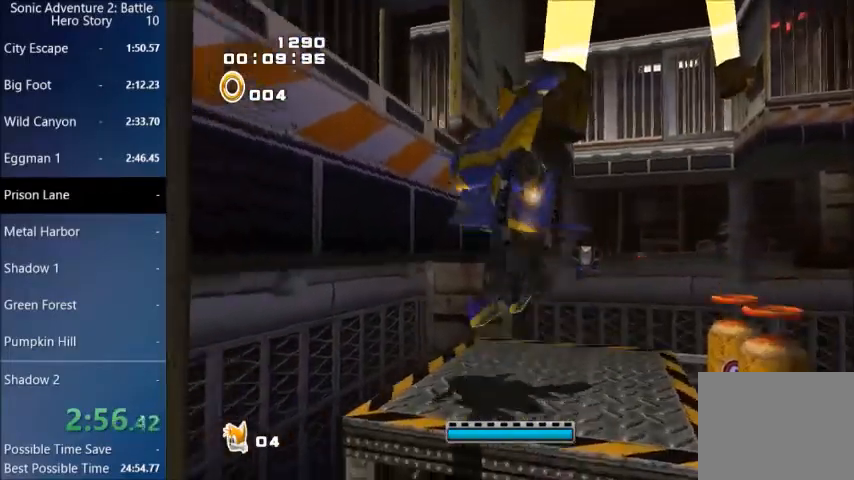
{"buttons": [], "left_stick": "up-right", "right_stick": "center", "events": [[267, "CROSS", "up"], [333, "left_stick", "up"], [433, "left_stick", "up-right"]]}
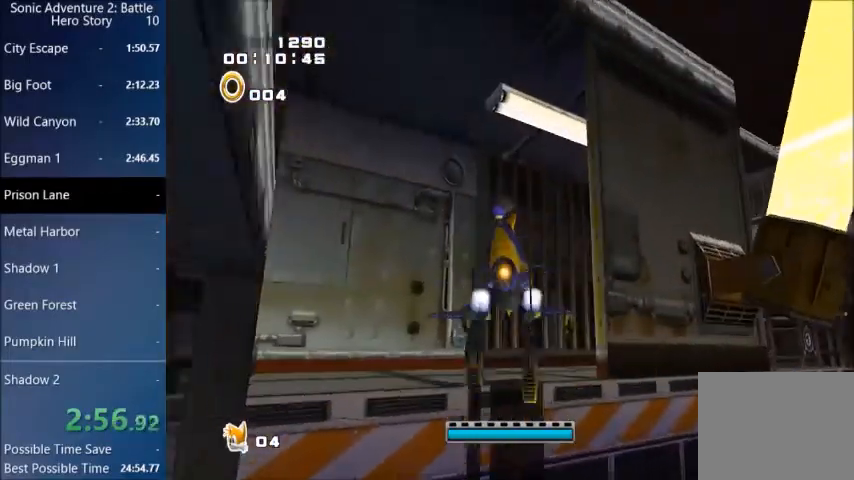
{"buttons": [], "left_stick": "up-right", "right_stick": "center", "events": []}
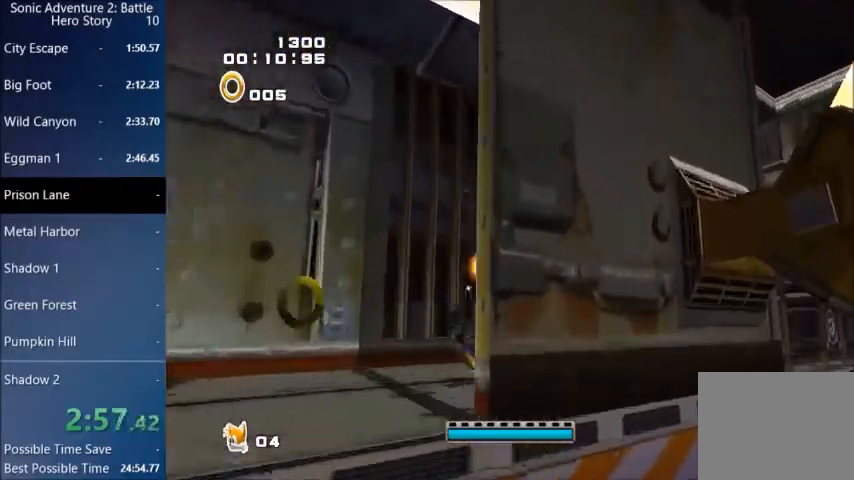
{"buttons": [], "left_stick": "center", "right_stick": "center", "events": [[467, "left_stick", "center"]]}
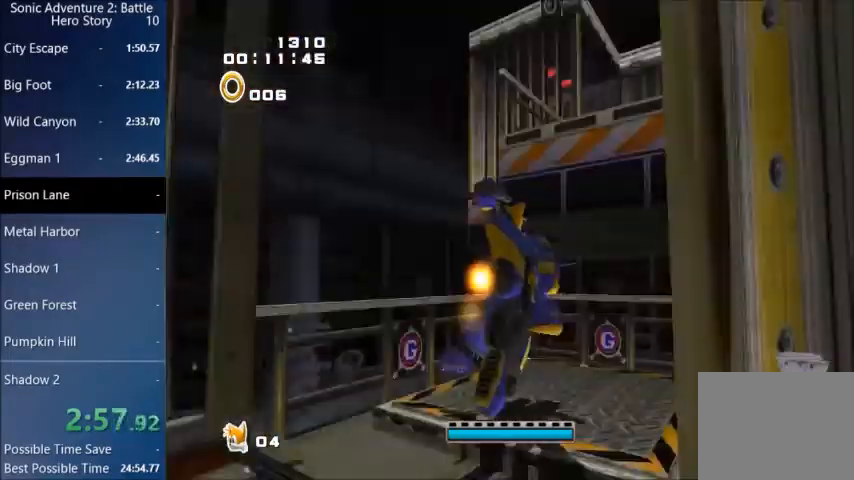
{"buttons": [], "left_stick": "center", "right_stick": "center", "events": []}
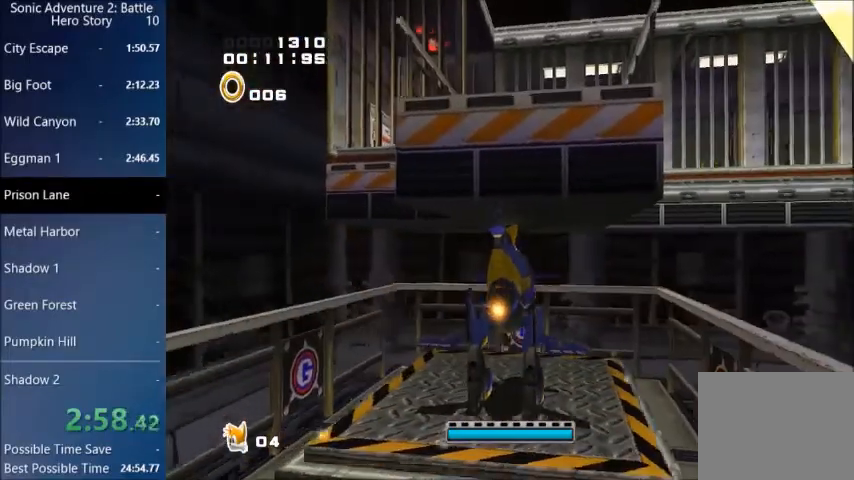
{"buttons": ["CROSS"], "left_stick": "up-right", "right_stick": "center", "events": [[166, "left_stick", "up-right"], [367, "CROSS", "down"]]}
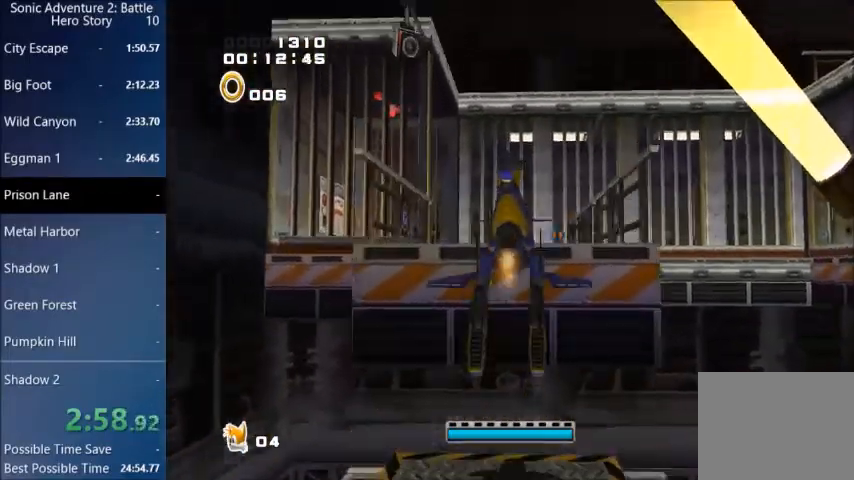
{"buttons": ["CIRCLE"], "left_stick": "up-right", "right_stick": "center", "events": [[67, "CIRCLE", "down"], [67, "CROSS", "up"], [234, "left_stick", "up"], [334, "left_stick", "up-right"]]}
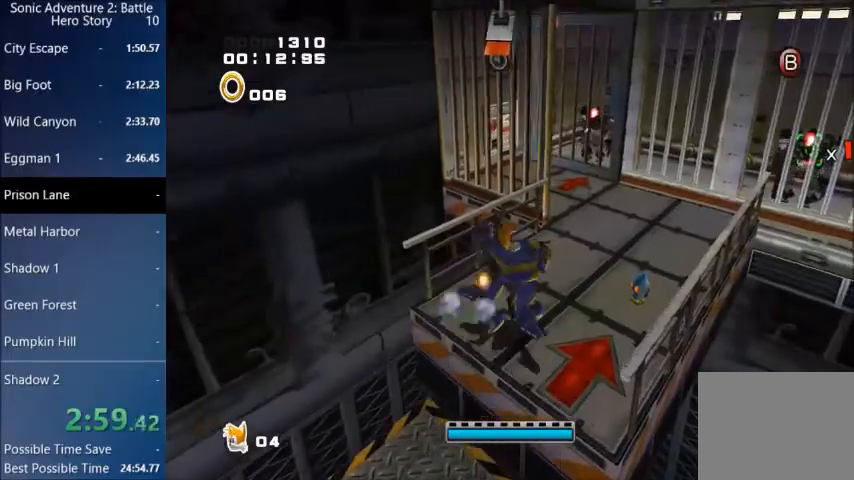
{"buttons": [], "left_stick": "up", "right_stick": "center", "events": [[66, "CIRCLE", "up"], [100, "left_stick", "up"], [233, "CROSS", "down"], [266, "CROSS", "up"]]}
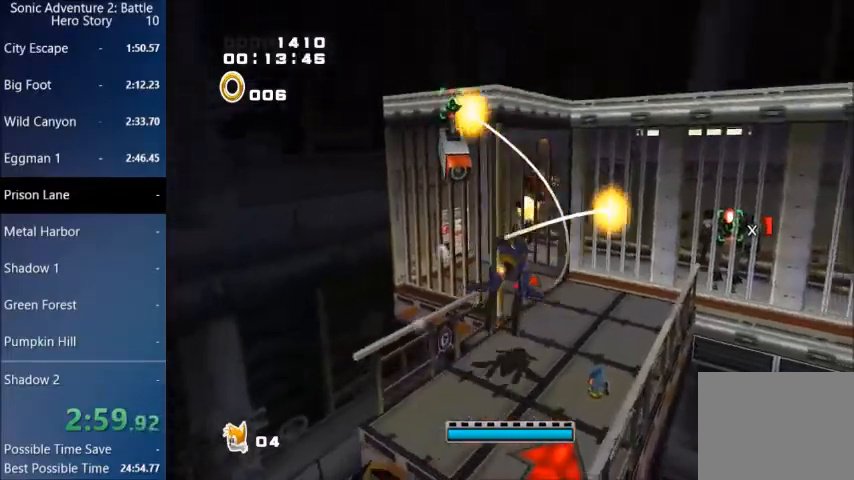
{"buttons": [], "left_stick": "up-left", "right_stick": "center", "events": [[400, "left_stick", "up-left"], [434, "CROSS", "down"], [467, "CROSS", "up"]]}
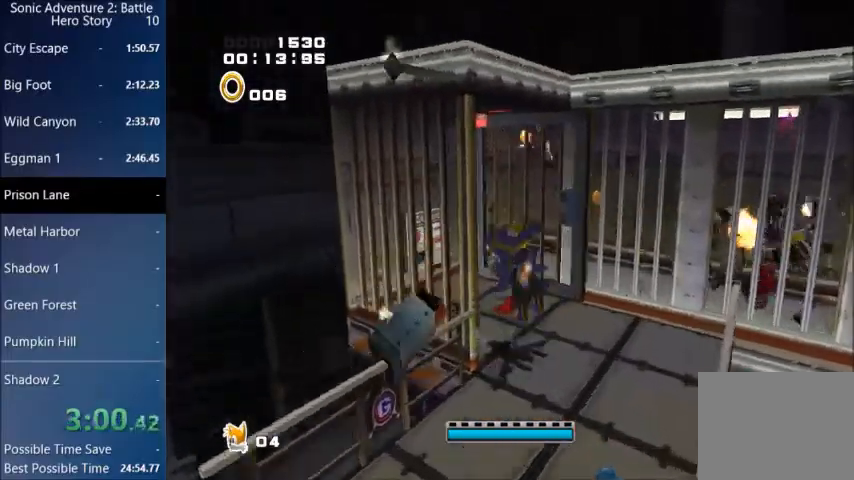
{"buttons": [], "left_stick": "up", "right_stick": "center", "events": [[300, "left_stick", "up"]]}
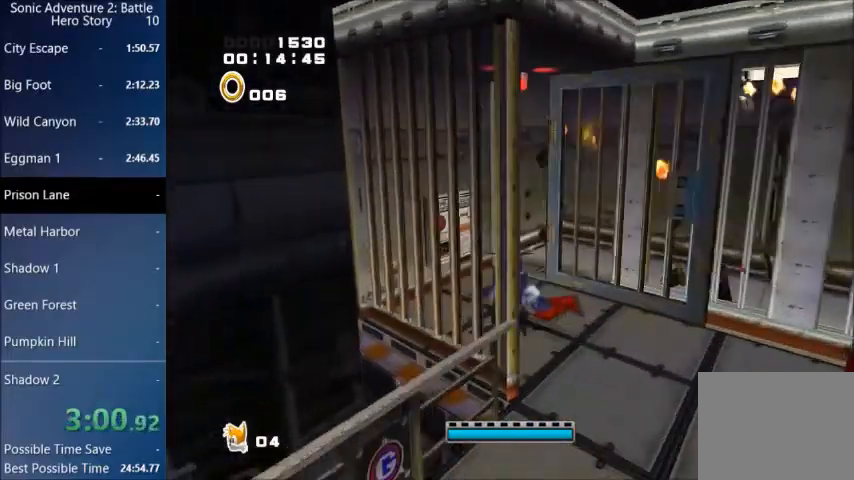
{"buttons": ["CIRCLE"], "left_stick": "right", "right_stick": "center", "events": [[234, "left_stick", "up-right"], [334, "CROSS", "down"], [367, "CROSS", "up"], [434, "left_stick", "right"], [501, "CIRCLE", "down"]]}
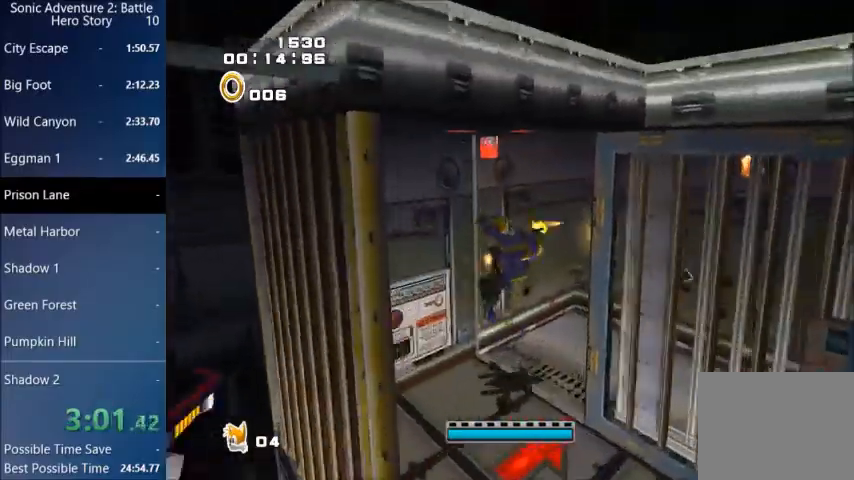
{"buttons": ["CIRCLE"], "left_stick": "right", "right_stick": "center", "events": [[66, "CIRCLE", "up"], [166, "CIRCLE", "down"], [233, "CIRCLE", "up"], [300, "CIRCLE", "down"], [367, "CIRCLE", "up"], [467, "CIRCLE", "down"]]}
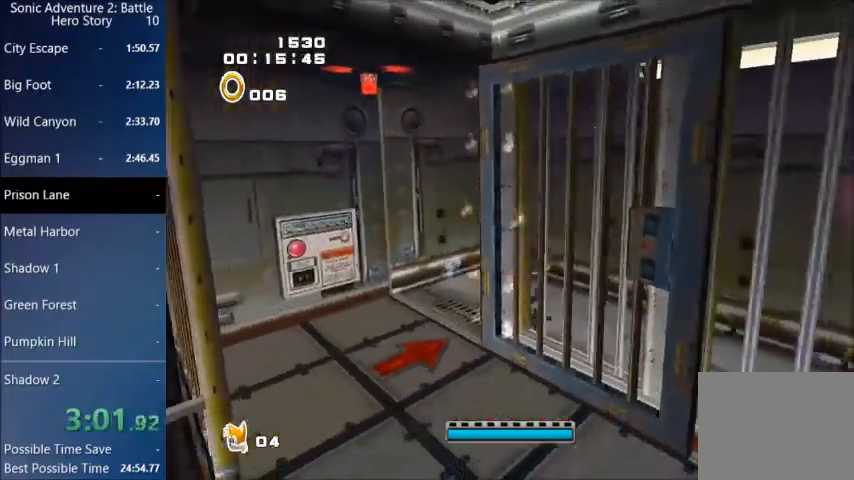
{"buttons": [], "left_stick": "down-right", "right_stick": "center", "events": [[33, "CIRCLE", "up"], [100, "left_stick", "down-right"], [134, "CIRCLE", "down"], [200, "CIRCLE", "up"], [267, "CIRCLE", "down"], [334, "CIRCLE", "up"], [434, "CIRCLE", "down"], [501, "CIRCLE", "up"]]}
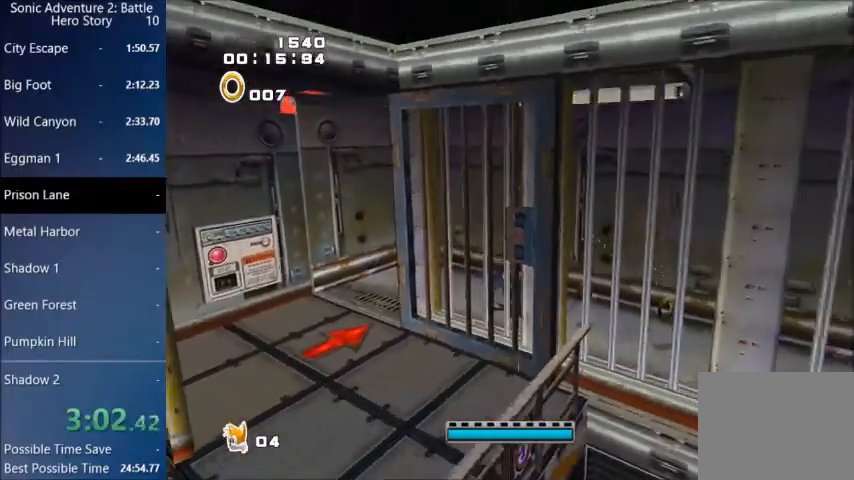
{"buttons": [], "left_stick": "down-right", "right_stick": "center", "events": [[66, "CIRCLE", "down"], [133, "CIRCLE", "up"], [233, "CIRCLE", "down"], [300, "CIRCLE", "up"], [367, "CIRCLE", "down"], [433, "CIRCLE", "up"]]}
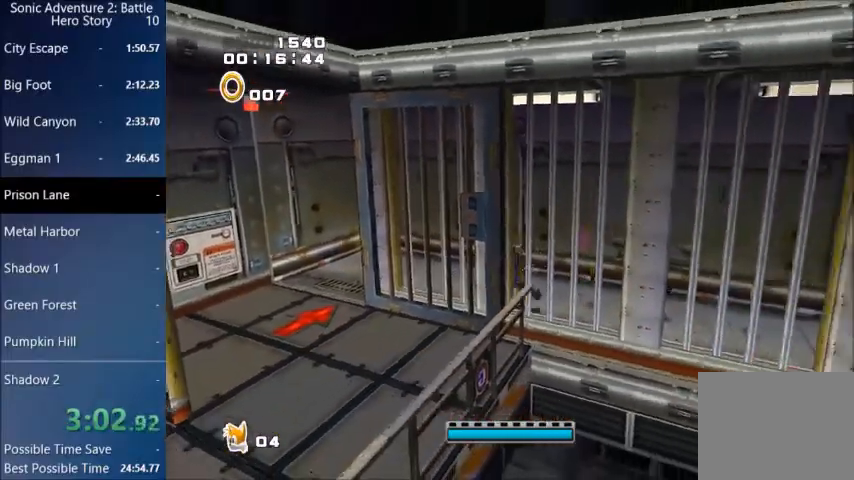
{"buttons": ["CIRCLE"], "left_stick": "down-right", "right_stick": "center", "events": [[33, "CIRCLE", "down"], [100, "CIRCLE", "up"], [167, "CIRCLE", "down"], [234, "CIRCLE", "up"], [334, "CIRCLE", "down"]]}
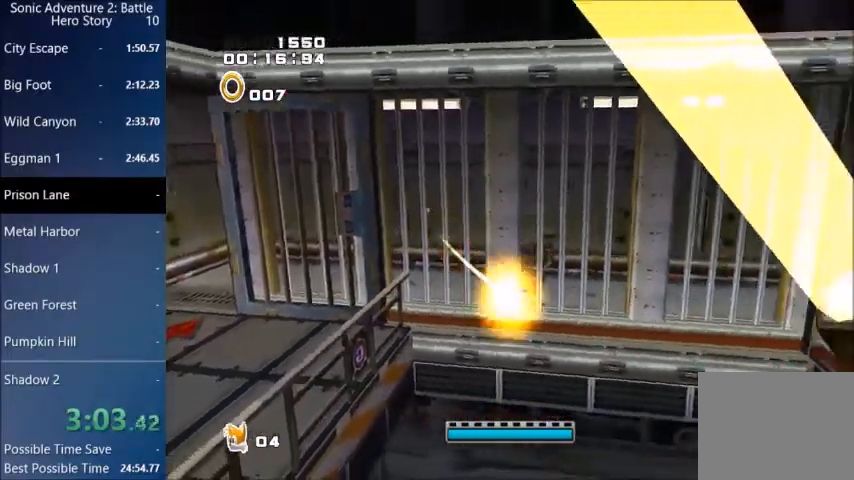
{"buttons": [], "left_stick": "down-right", "right_stick": "center", "events": [[66, "CIRCLE", "up"], [133, "CIRCLE", "down"], [200, "CIRCLE", "up"], [266, "CIRCLE", "down"], [333, "CIRCLE", "up"], [400, "CIRCLE", "down"], [467, "CIRCLE", "up"]]}
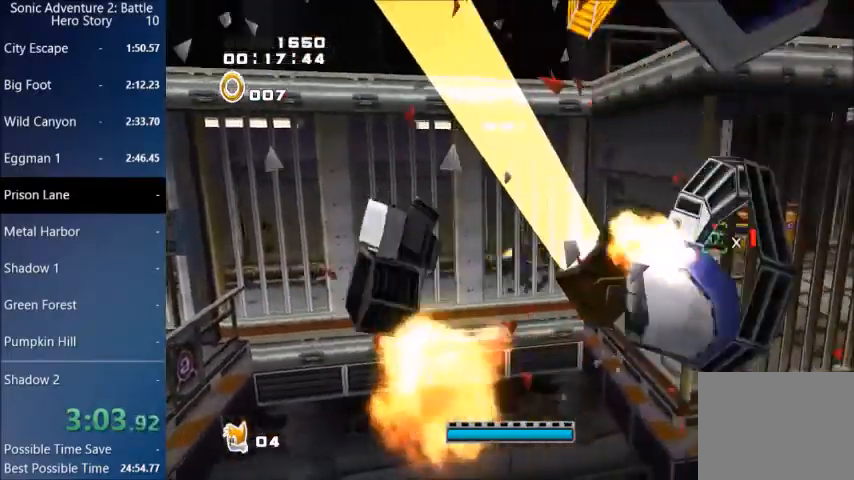
{"buttons": [], "left_stick": "down-right", "right_stick": "center", "events": [[33, "CIRCLE", "down"], [100, "CIRCLE", "up"], [234, "left_stick", "right"], [501, "left_stick", "down-right"]]}
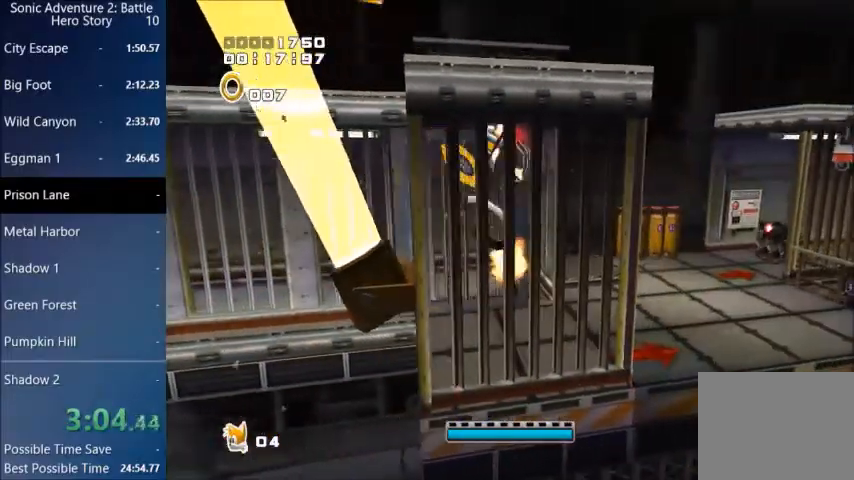
{"buttons": [], "left_stick": "down-right", "right_stick": "center", "events": []}
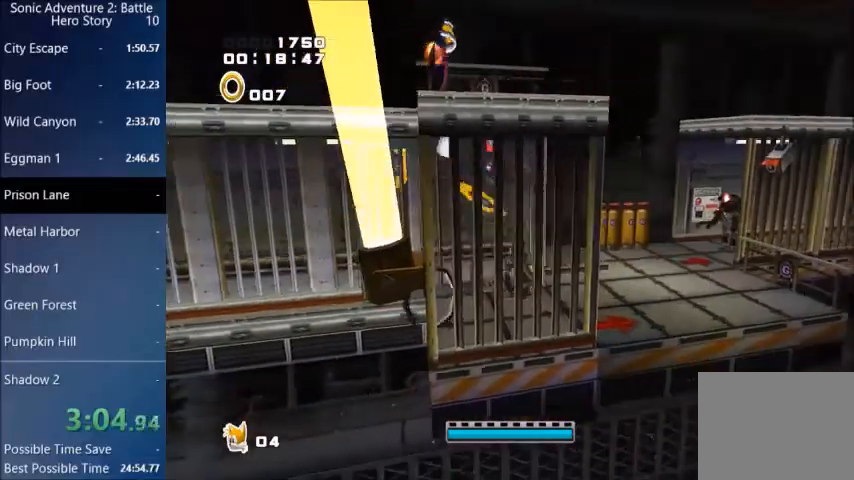
{"buttons": ["CIRCLE"], "left_stick": "up-right", "right_stick": "center", "events": [[167, "CROSS", "down"], [234, "CROSS", "up"], [300, "CIRCLE", "down"], [334, "left_stick", "up-right"], [367, "CIRCLE", "up"], [467, "CIRCLE", "down"]]}
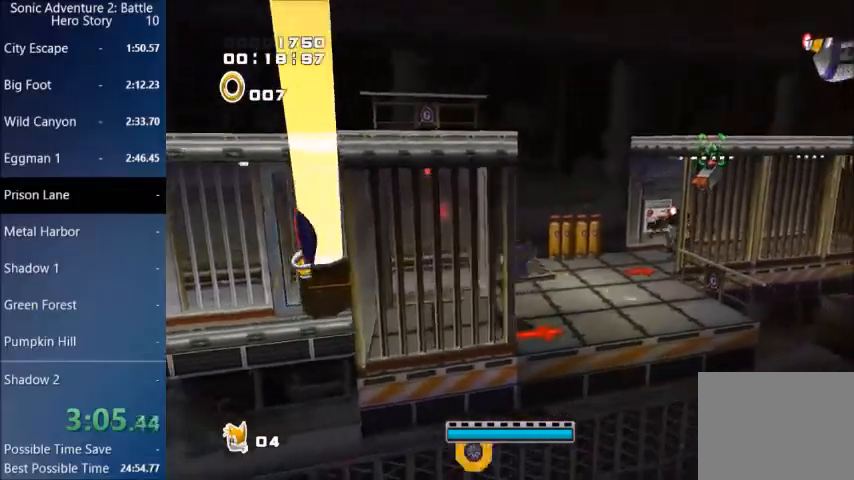
{"buttons": ["CIRCLE"], "left_stick": "up-right", "right_stick": "center", "events": [[33, "CIRCLE", "up"], [100, "CIRCLE", "down"], [166, "CIRCLE", "up"], [233, "CIRCLE", "down"], [300, "CIRCLE", "up"], [367, "CIRCLE", "down"], [433, "CIRCLE", "up"], [500, "CIRCLE", "down"]]}
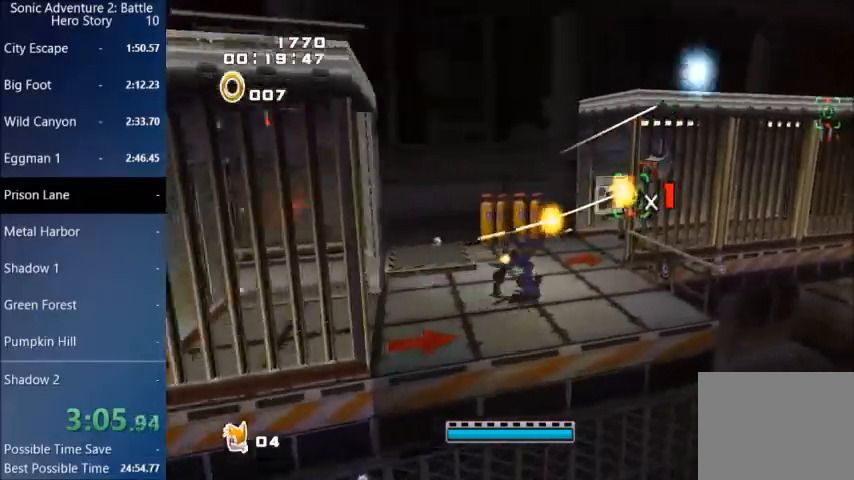
{"buttons": [], "left_stick": "up-right", "right_stick": "center", "events": [[67, "CIRCLE", "up"], [167, "CIRCLE", "down"], [234, "CIRCLE", "up"], [300, "CIRCLE", "down"], [367, "CIRCLE", "up"], [434, "CIRCLE", "down"], [501, "CIRCLE", "up"]]}
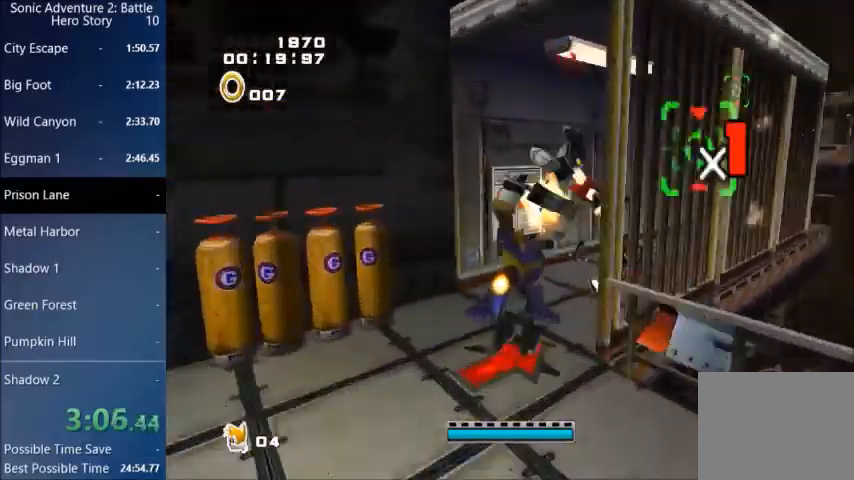
{"buttons": [], "left_stick": "up-right", "right_stick": "center", "events": [[66, "CIRCLE", "down"], [133, "CIRCLE", "up"]]}
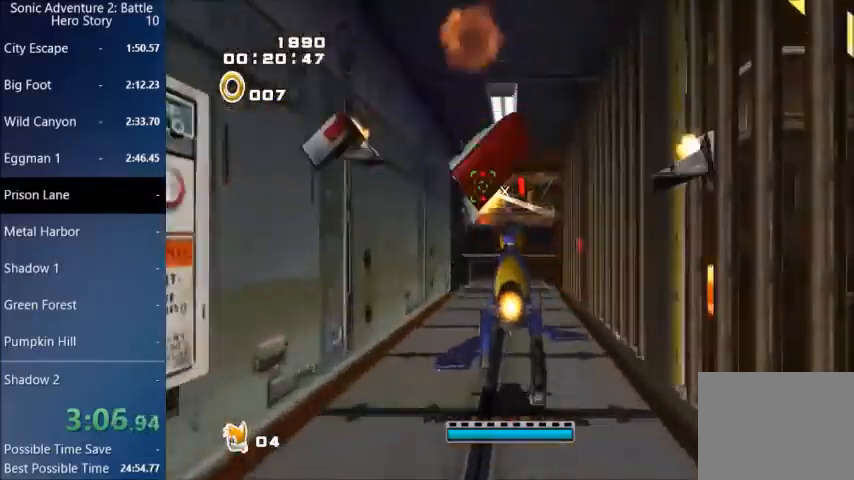
{"buttons": [], "left_stick": "up", "right_stick": "center", "events": [[200, "left_stick", "up"]]}
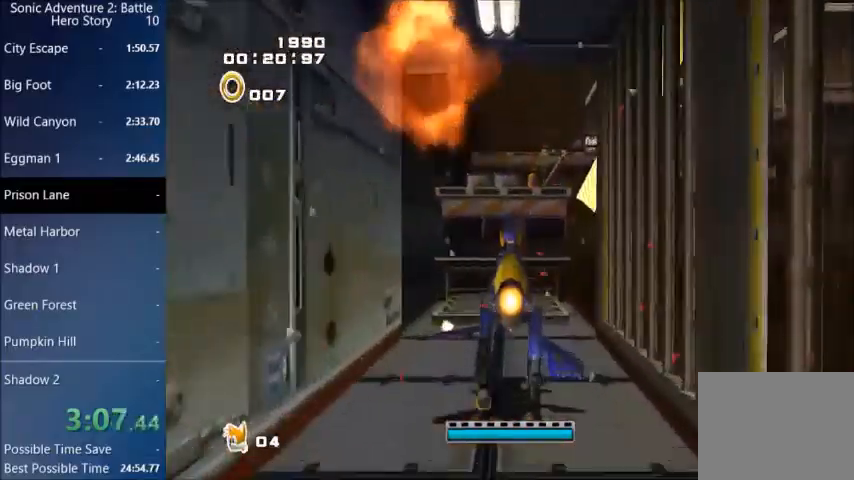
{"buttons": ["CROSS"], "left_stick": "up", "right_stick": "center", "events": [[400, "CROSS", "down"]]}
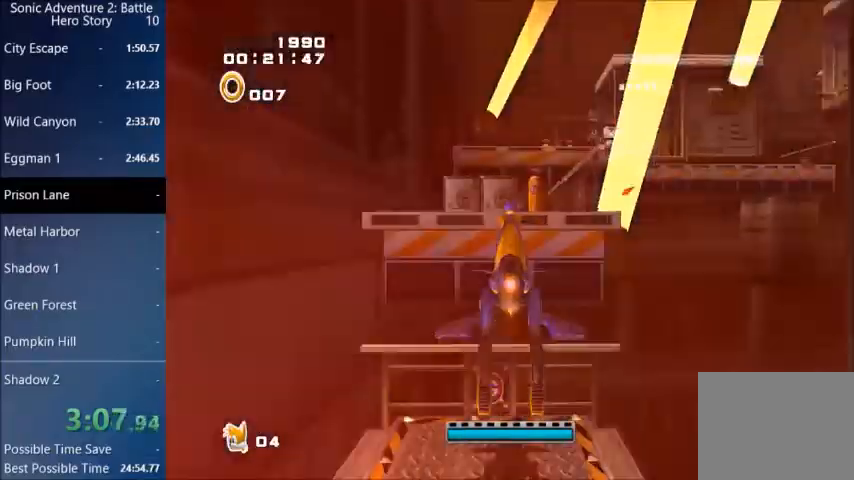
{"buttons": [], "left_stick": "up", "right_stick": "center", "events": [[501, "CROSS", "up"]]}
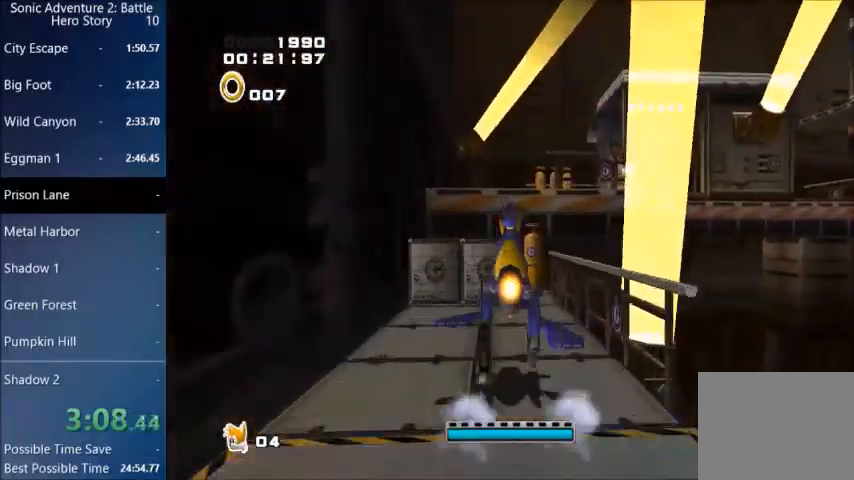
{"buttons": ["CROSS"], "left_stick": "up", "right_stick": "center", "events": [[333, "CROSS", "down"]]}
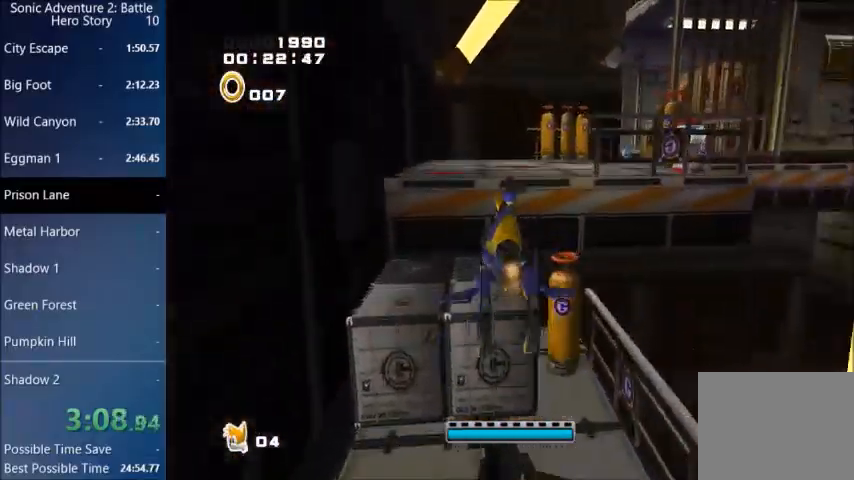
{"buttons": [], "left_stick": "up-right", "right_stick": "center", "events": [[33, "CROSS", "up"], [267, "CROSS", "down"], [267, "left_stick", "up-right"], [400, "CROSS", "up"]]}
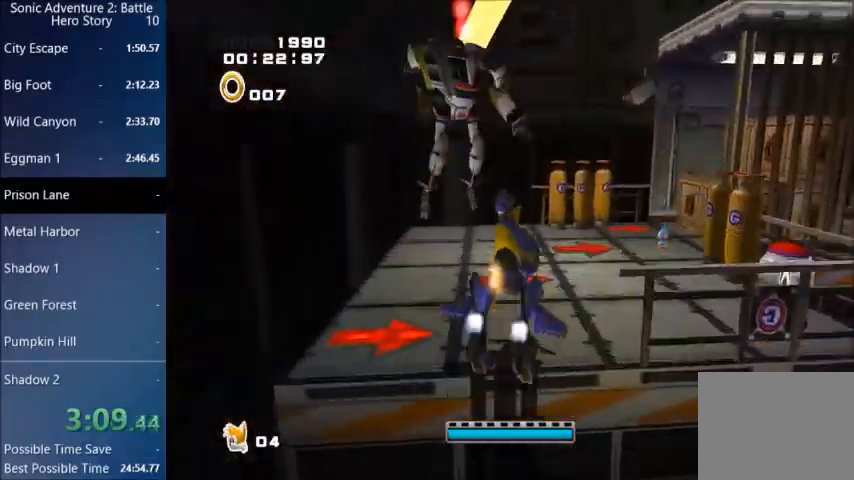
{"buttons": [], "left_stick": "up-right", "right_stick": "center", "events": []}
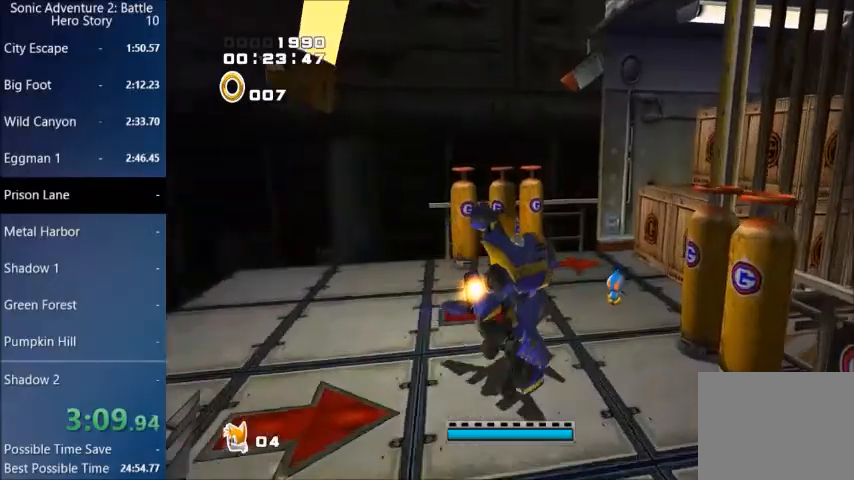
{"buttons": [], "left_stick": "up-right", "right_stick": "center", "events": [[167, "CROSS", "down"], [334, "CROSS", "up"], [367, "CIRCLE", "down"], [467, "CIRCLE", "up"]]}
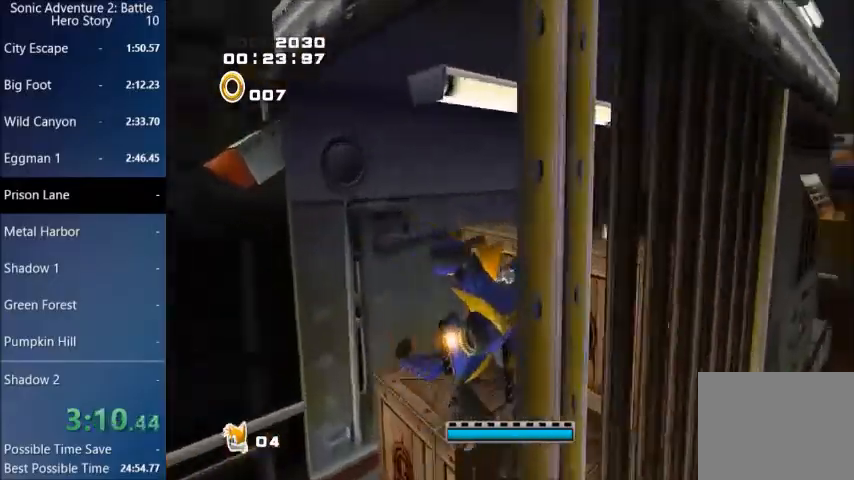
{"buttons": [], "left_stick": "up-right", "right_stick": "center", "events": [[33, "CIRCLE", "down"], [100, "CIRCLE", "up"], [166, "CIRCLE", "down"], [233, "CIRCLE", "up"], [300, "CIRCLE", "down"], [367, "CIRCLE", "up"]]}